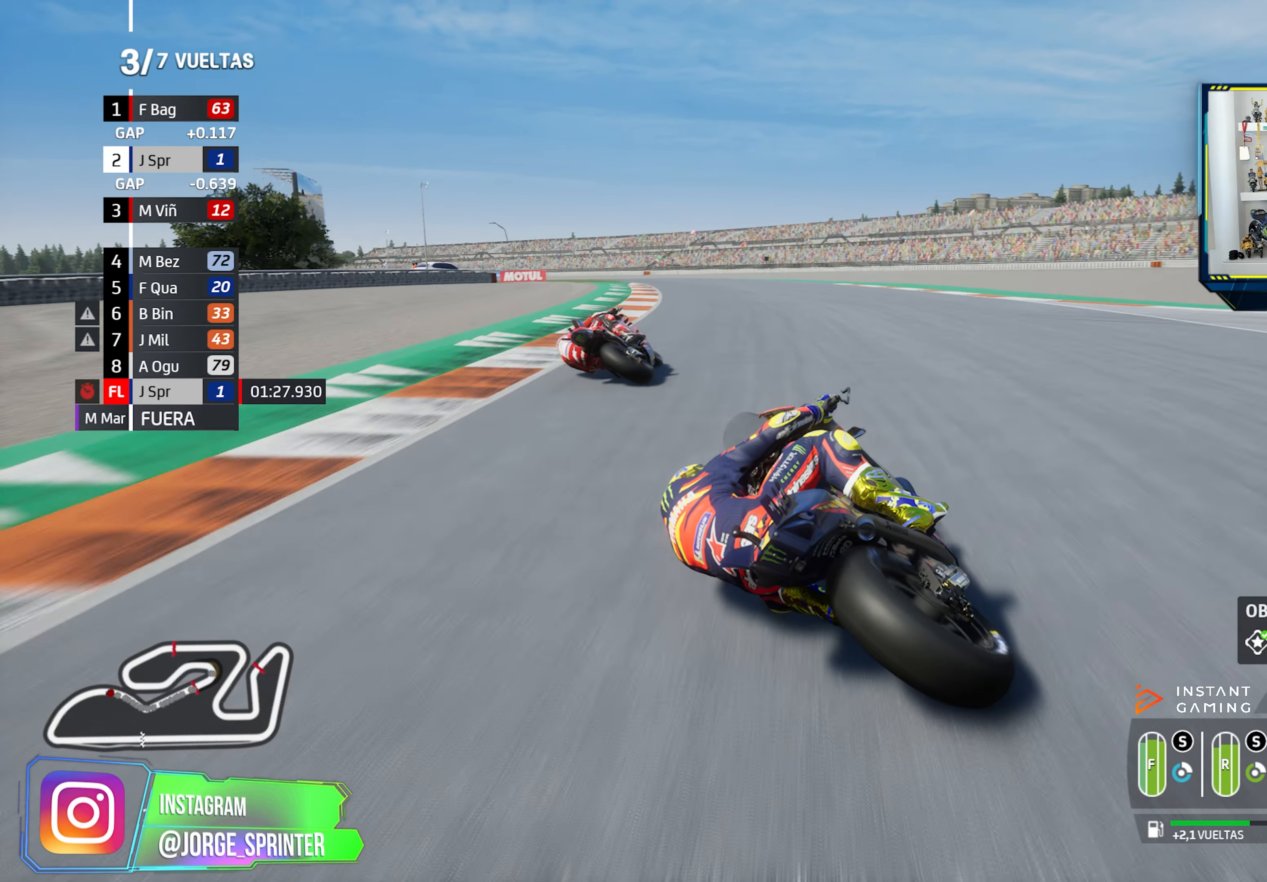
Gameplay with a controller (PlayStation layout); each line is a JSON object with the inputs held at the frame after it. "events" lists button and stick changes between this image and that frame as [ms after this image, input, new state], when the widget could be followed in between.
{"buttons": ["R2"], "left_stick": "left", "right_stick": "center", "events": []}
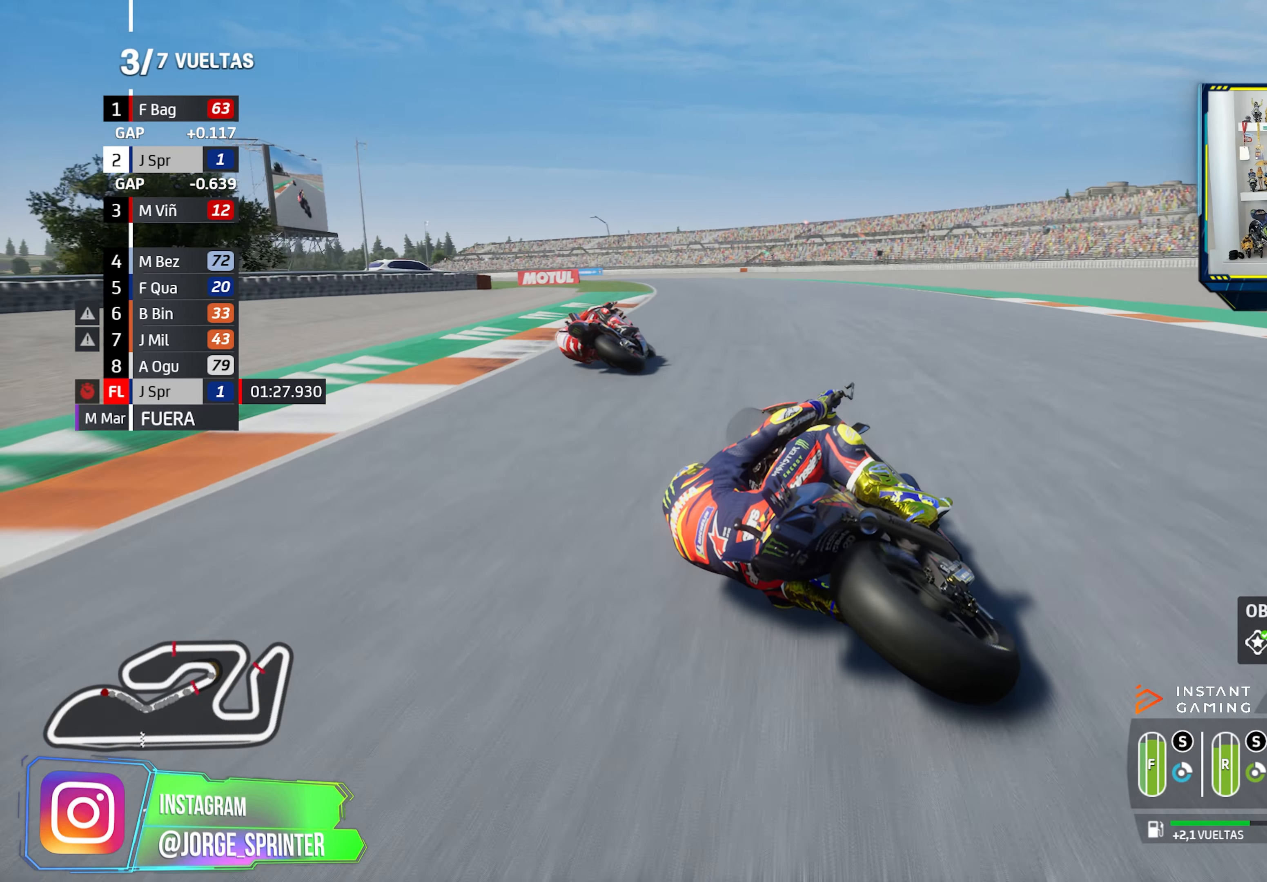
{"buttons": ["R2"], "left_stick": "left", "right_stick": "center", "events": []}
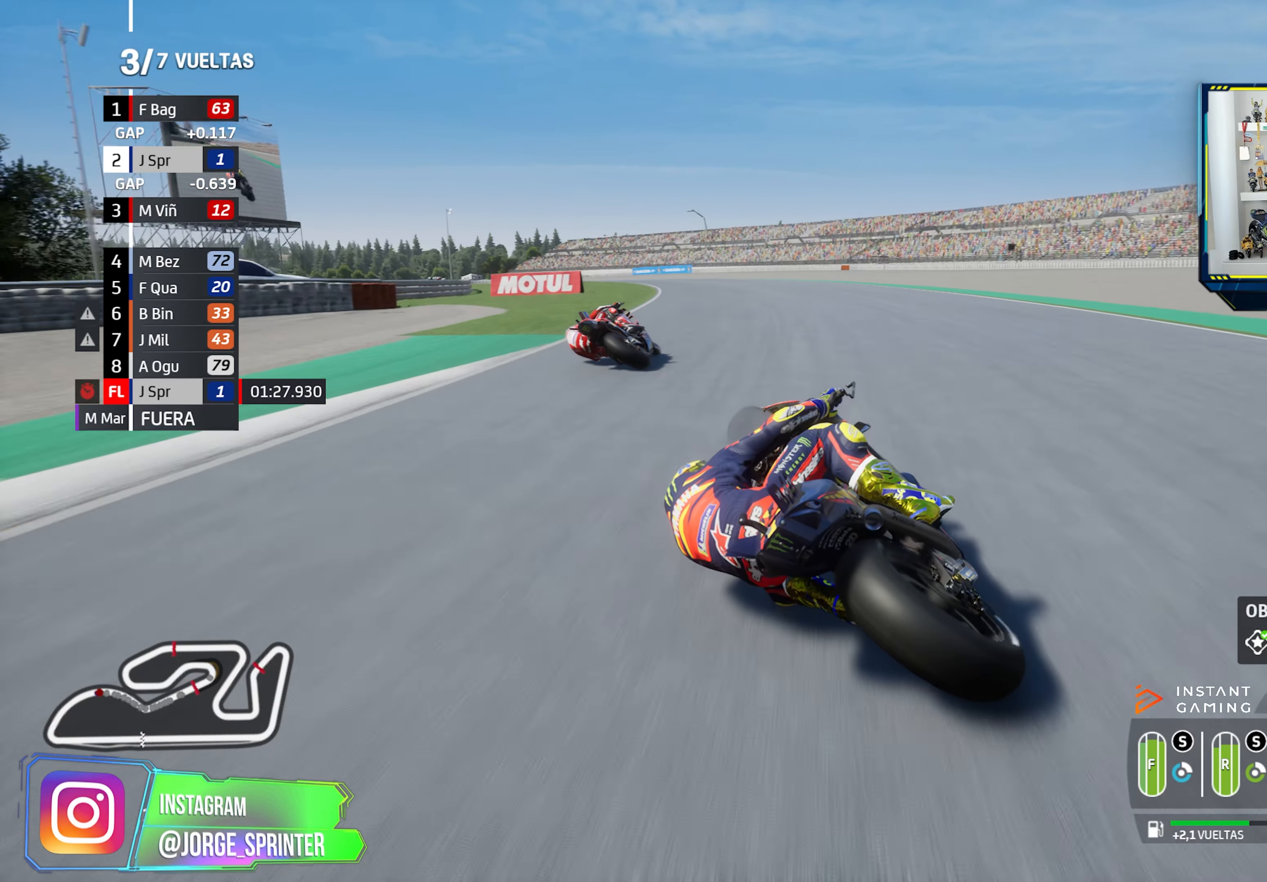
{"buttons": ["R2"], "left_stick": "left", "right_stick": "center", "events": []}
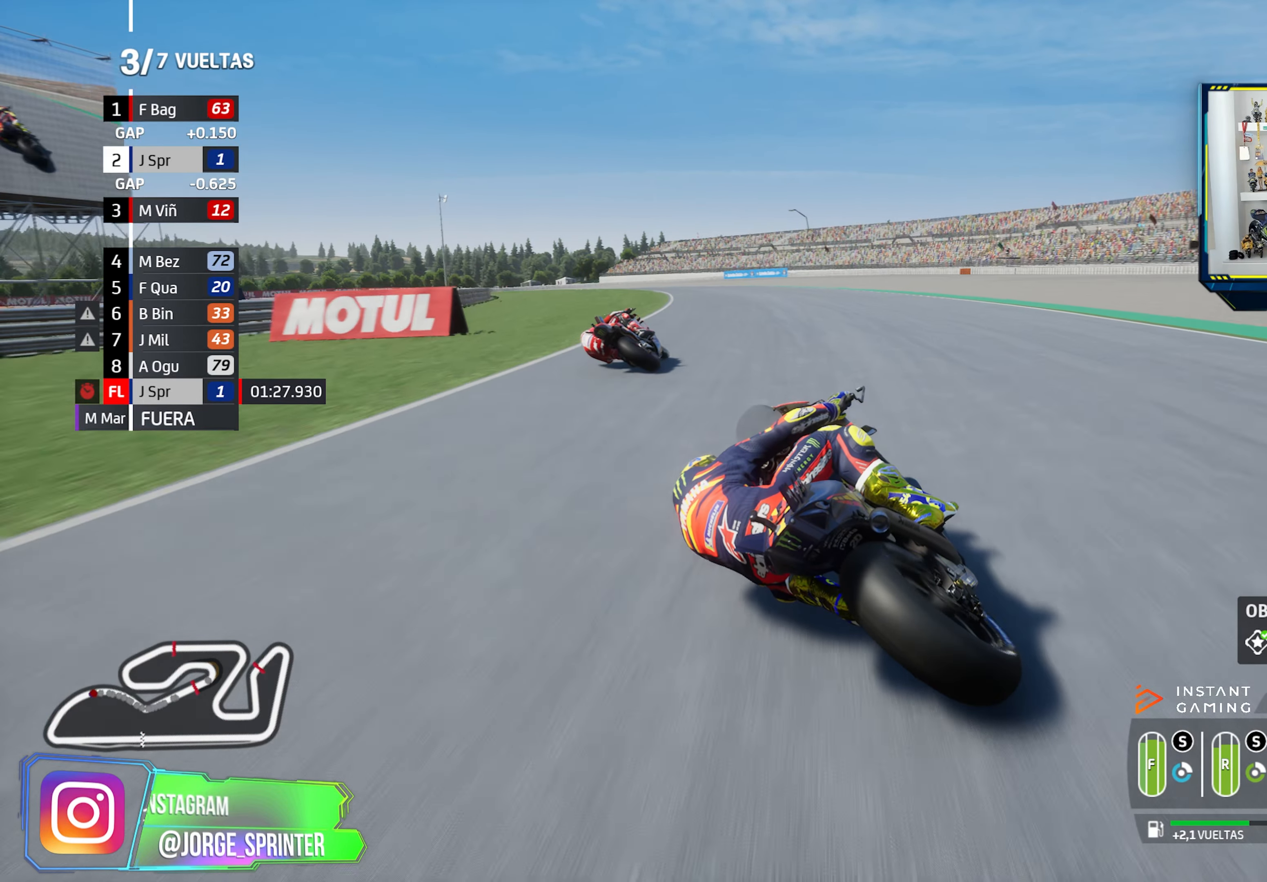
{"buttons": ["R2"], "left_stick": "left", "right_stick": "center", "events": []}
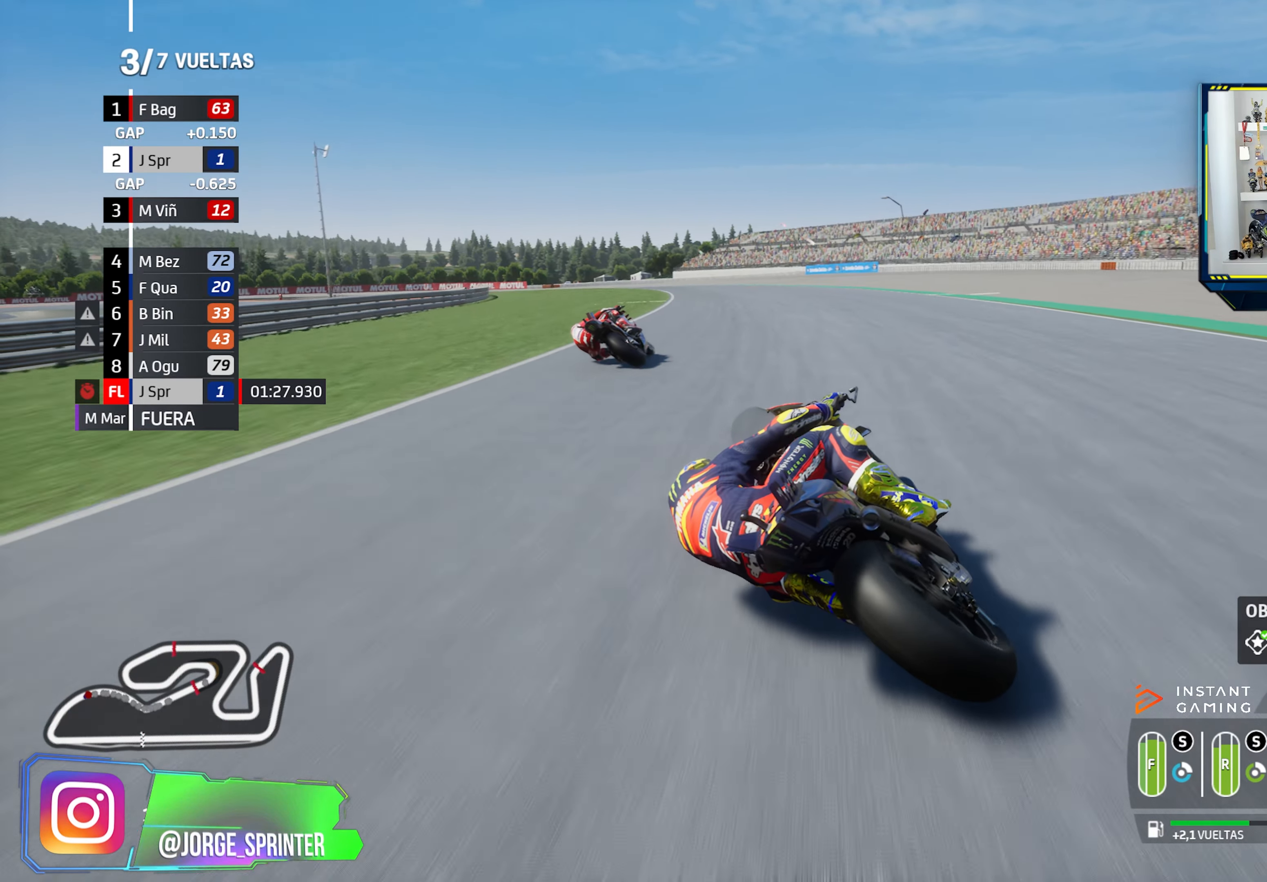
{"buttons": ["R2"], "left_stick": "left", "right_stick": "center", "events": []}
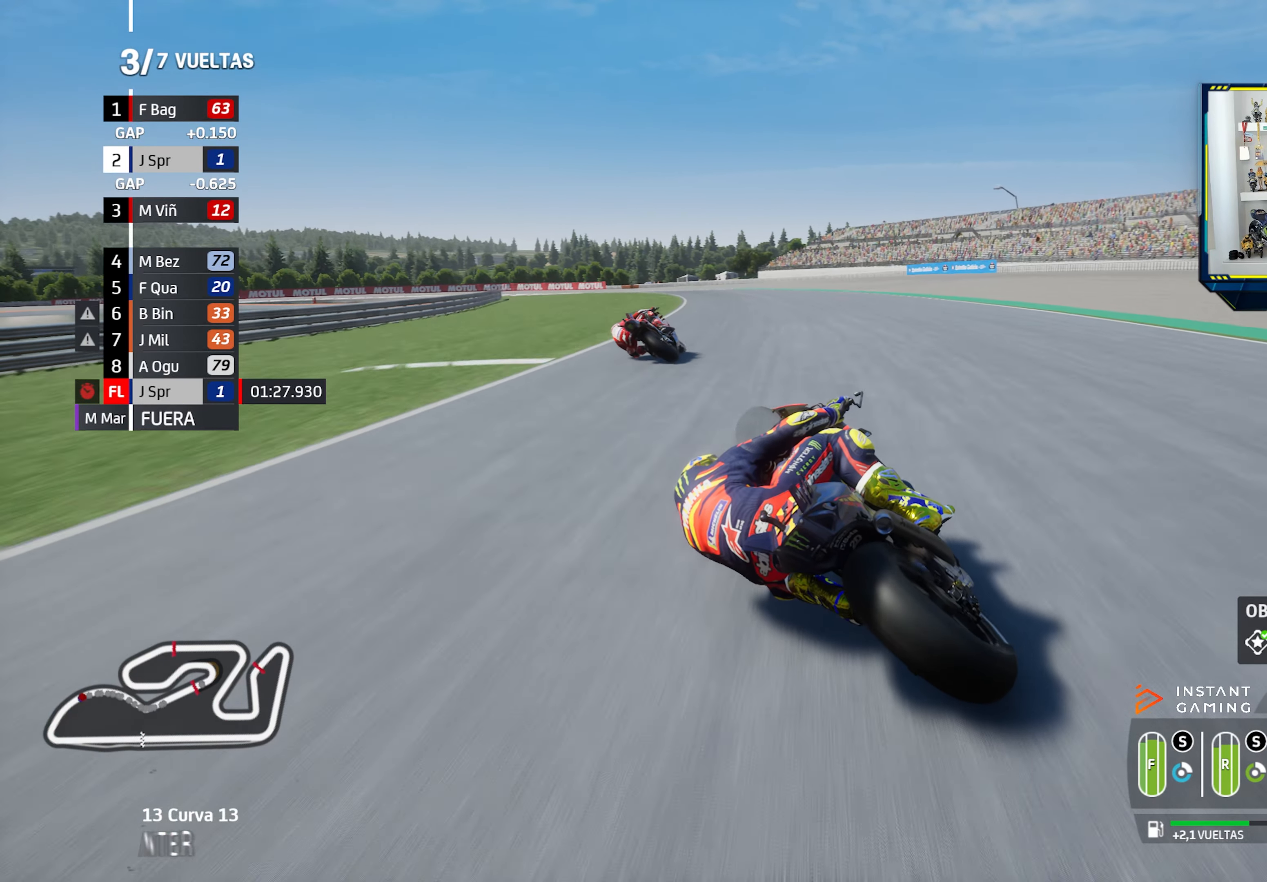
{"buttons": ["R2"], "left_stick": "left", "right_stick": "center", "events": [[367, "CIRCLE", "down"], [451, "CIRCLE", "up"]]}
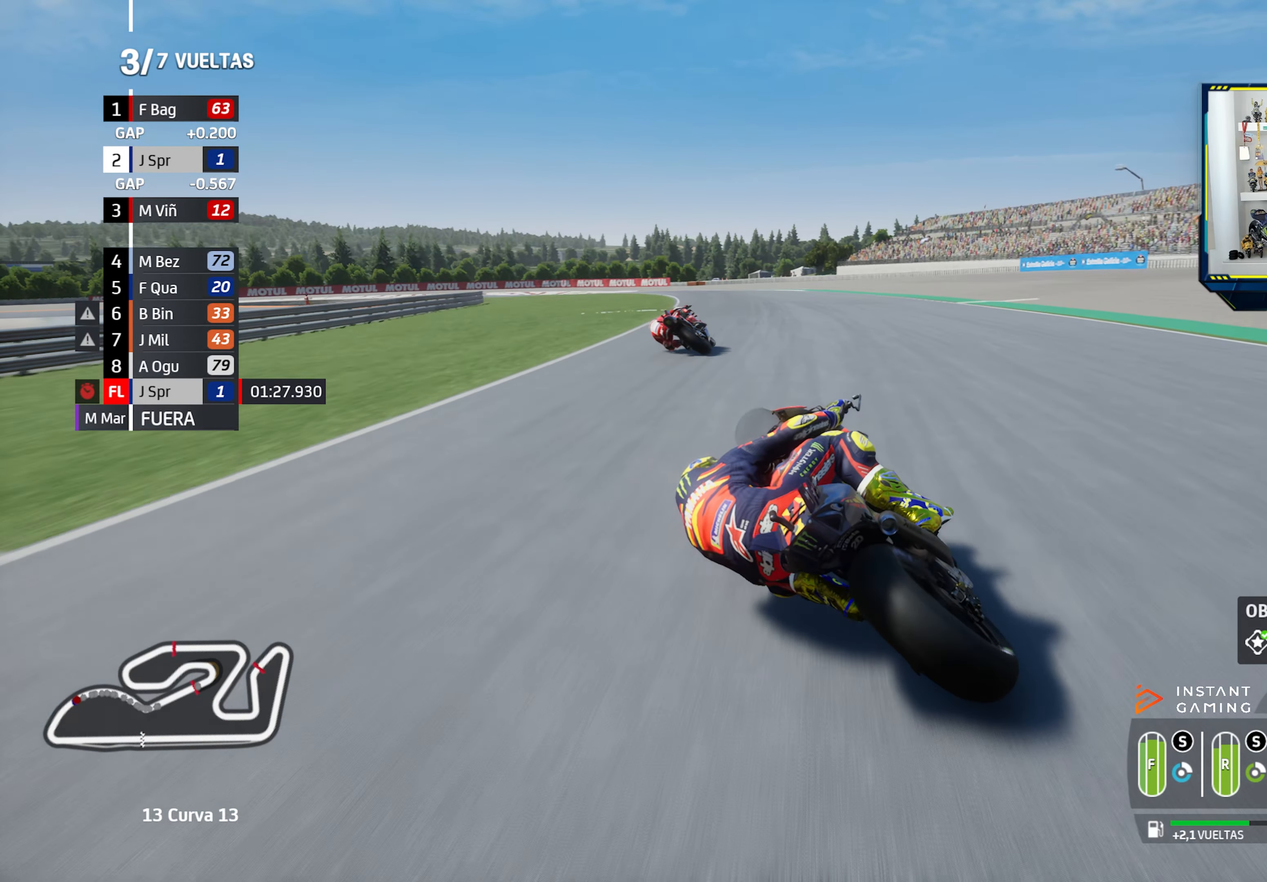
{"buttons": ["R2"], "left_stick": "left", "right_stick": "center", "events": []}
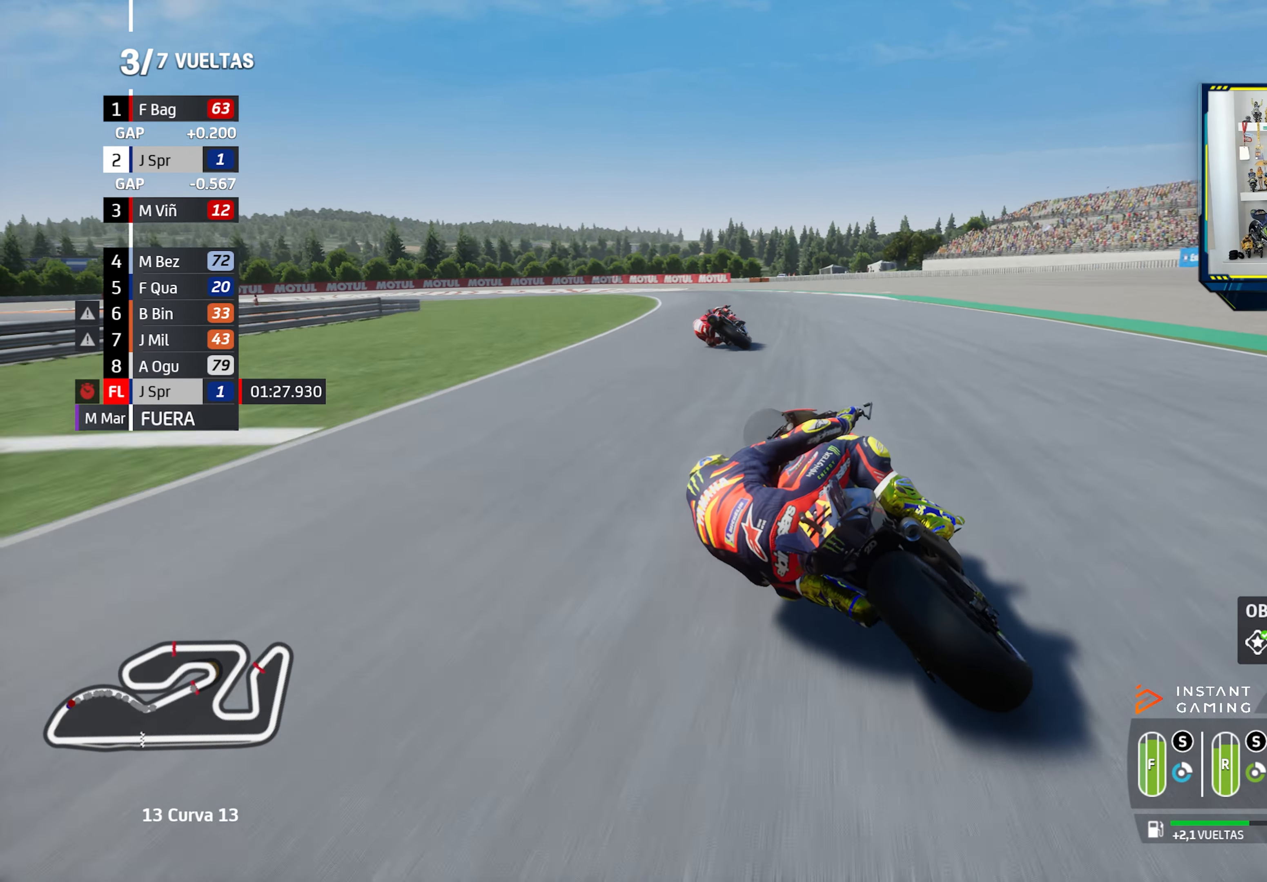
{"buttons": [], "left_stick": "left", "right_stick": "center", "events": [[217, "R2", "up"]]}
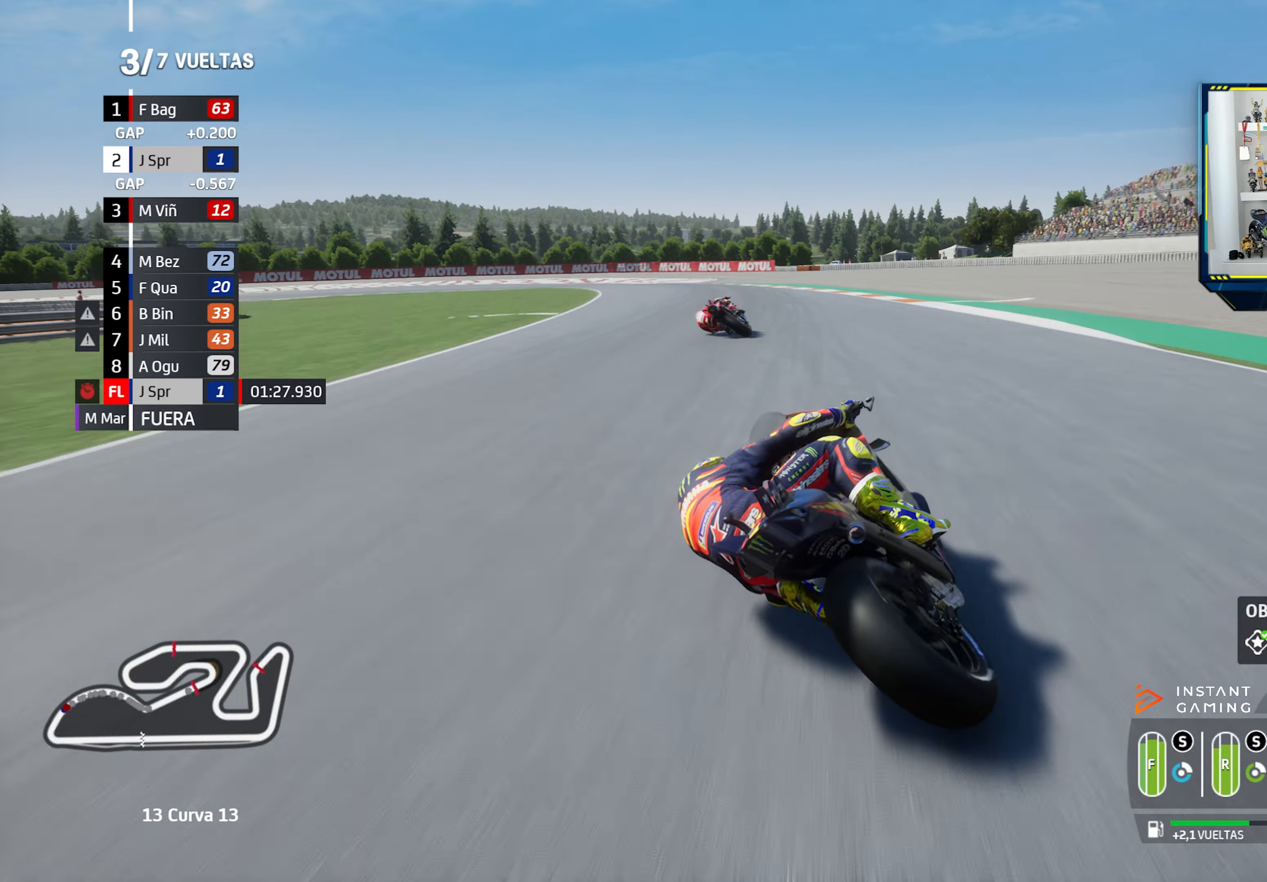
{"buttons": ["L2"], "left_stick": "left", "right_stick": "center", "events": [[451, "L2", "down"]]}
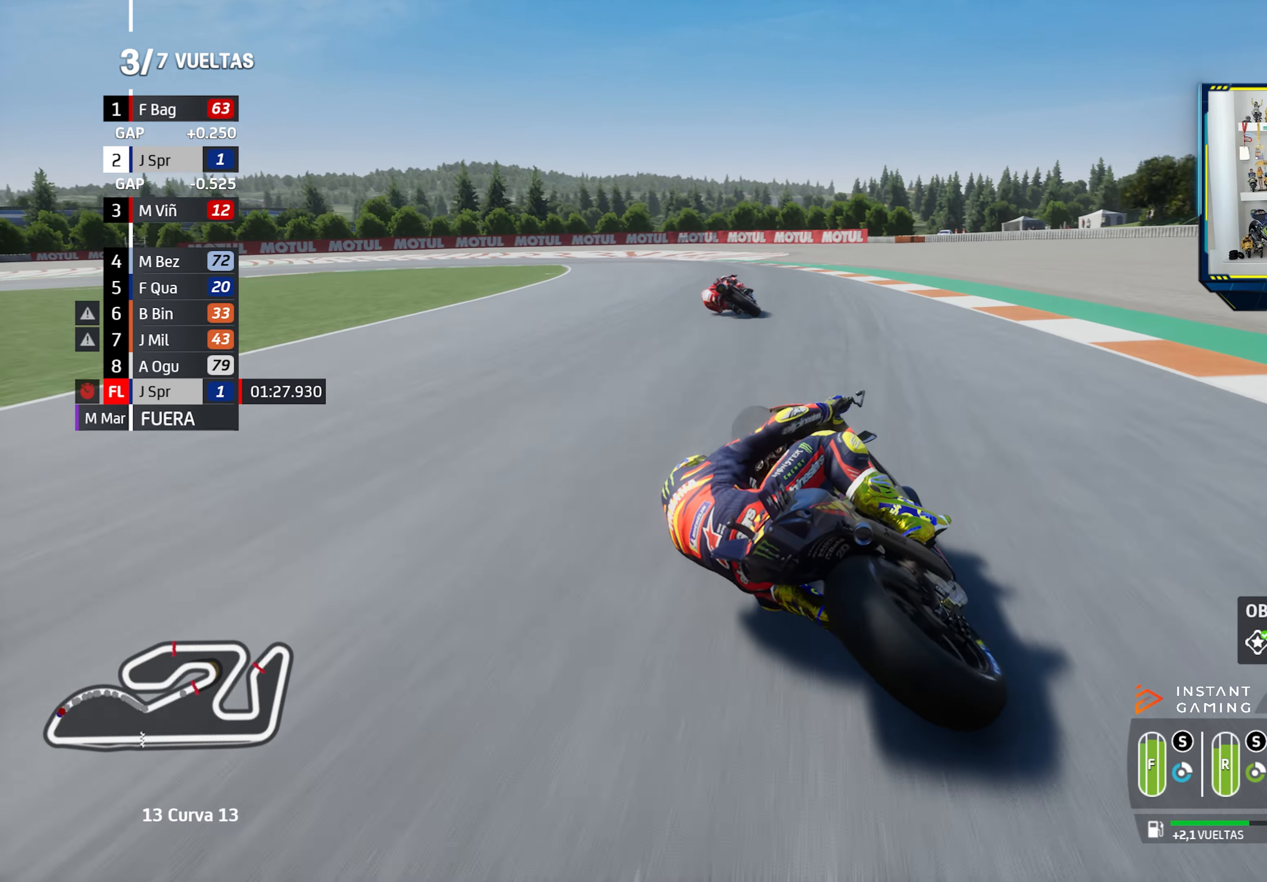
{"buttons": ["CROSS", "L2"], "left_stick": "left", "right_stick": "center", "events": [[66, "CROSS", "down"], [66, "SQUARE", "down"], [183, "SQUARE", "up"], [200, "CROSS", "up"], [283, "CROSS", "down"], [400, "CROSS", "up"], [467, "CROSS", "down"]]}
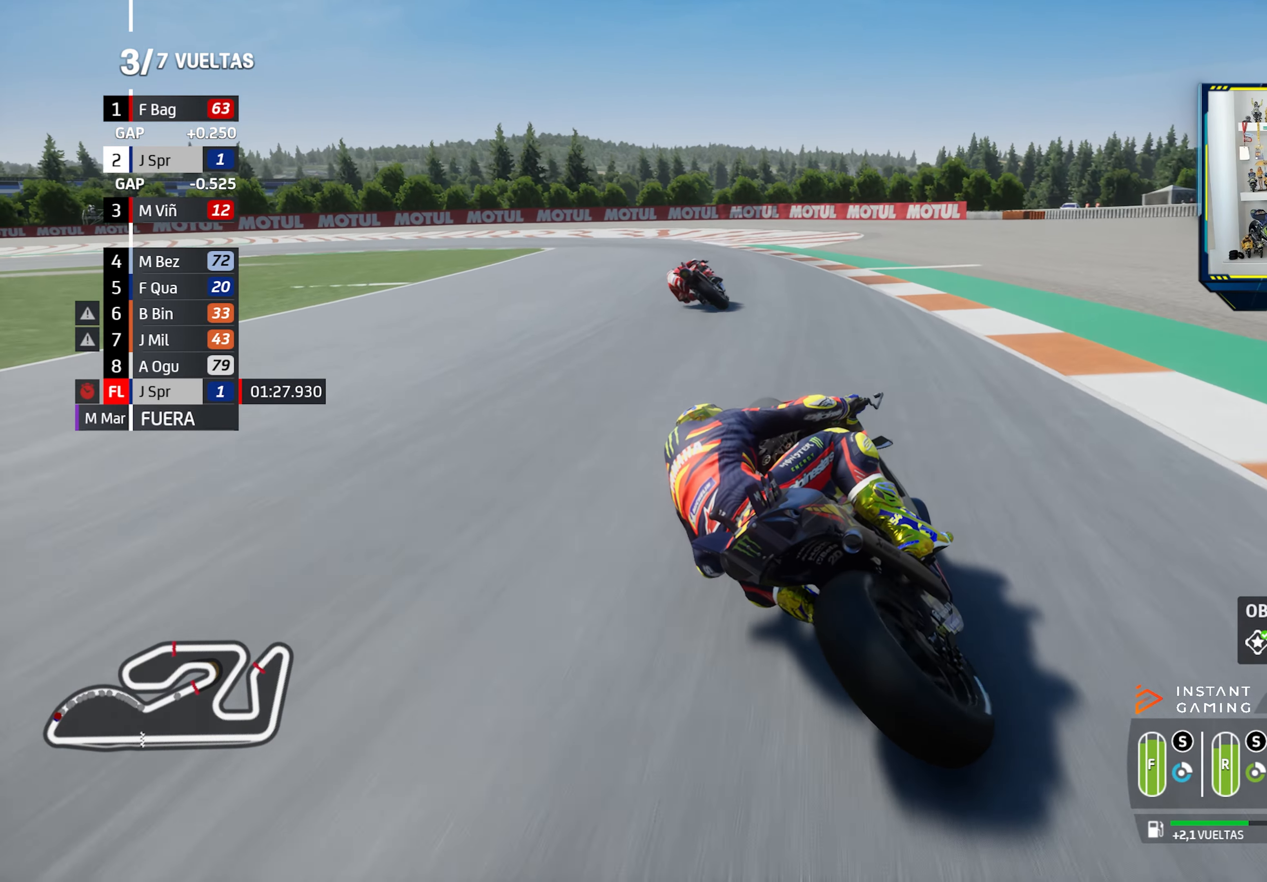
{"buttons": ["L2"], "left_stick": "left", "right_stick": "center", "events": [[83, "CROSS", "up"], [167, "CROSS", "down"], [267, "CROSS", "up"], [334, "CROSS", "down"], [434, "CROSS", "up"]]}